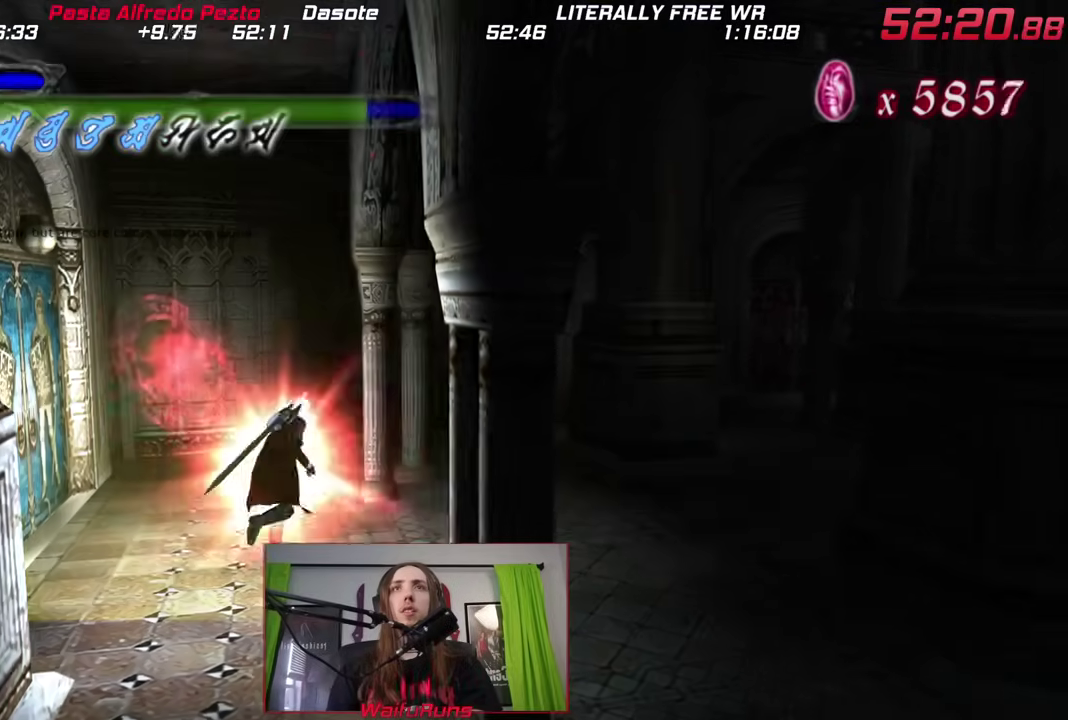
Gameplay with a controller (Nintendo layout); each line is a JSON object with the inputs held at the frame after it. "events" lists button and stick changes between this image and that frame as [ms after this image, input, new state], when the widget could be followed in between. This overlay highlights the sticks when they move; stick clicks (L3 R3) are not distinguishable. Not read: A B DPAD_LEFT DPAD_RIGHT DPAD_UP HOME L1 L3 R3 SELECT START Y.
{"buttons": [], "left_stick": "right", "right_stick": "center", "events": [[300, "left_stick", "left"], [483, "left_stick", "right"]]}
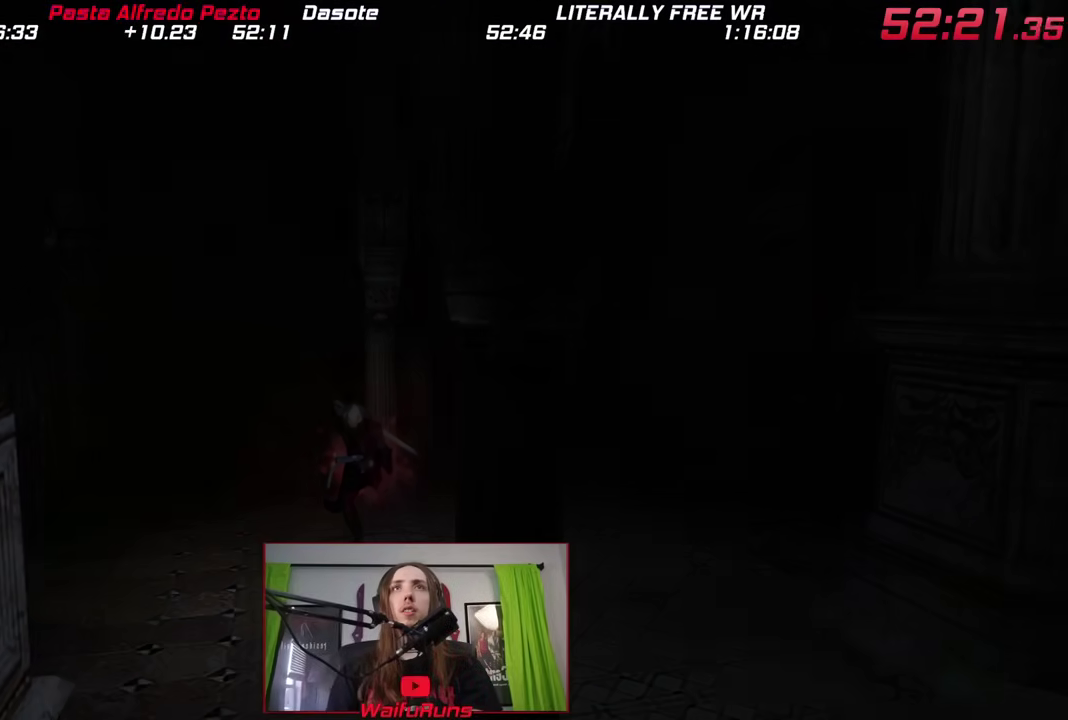
{"buttons": ["X"], "left_stick": "center", "right_stick": "center", "events": [[317, "left_stick", "center"], [483, "X", "down"]]}
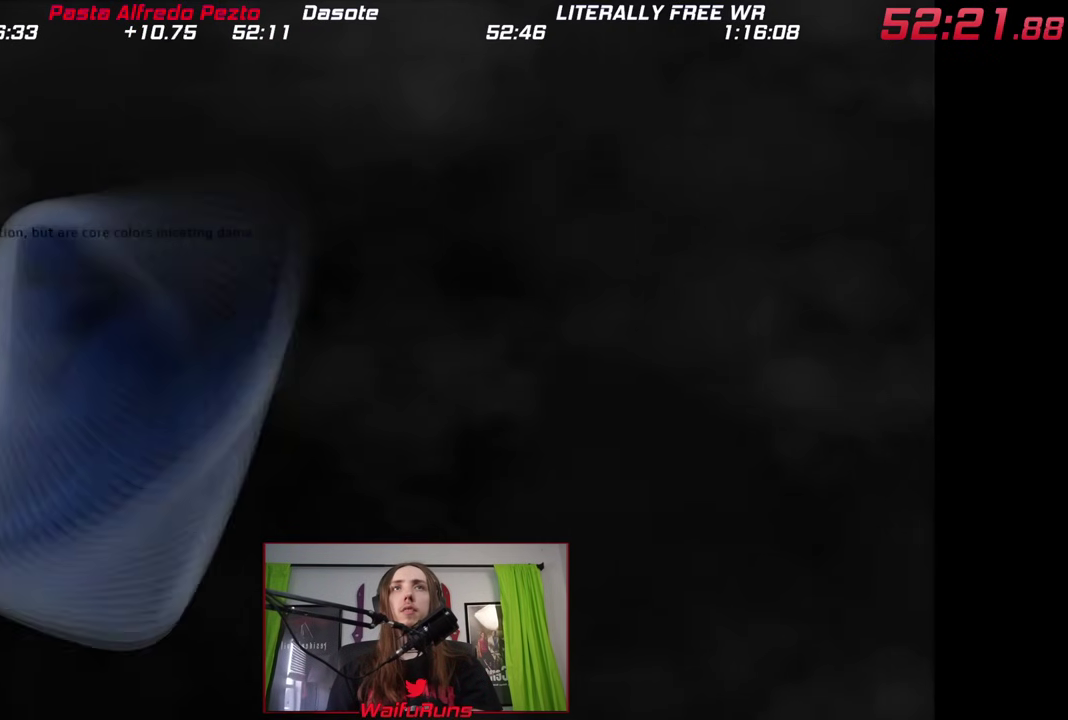
{"buttons": ["X"], "left_stick": "center", "right_stick": "center", "events": []}
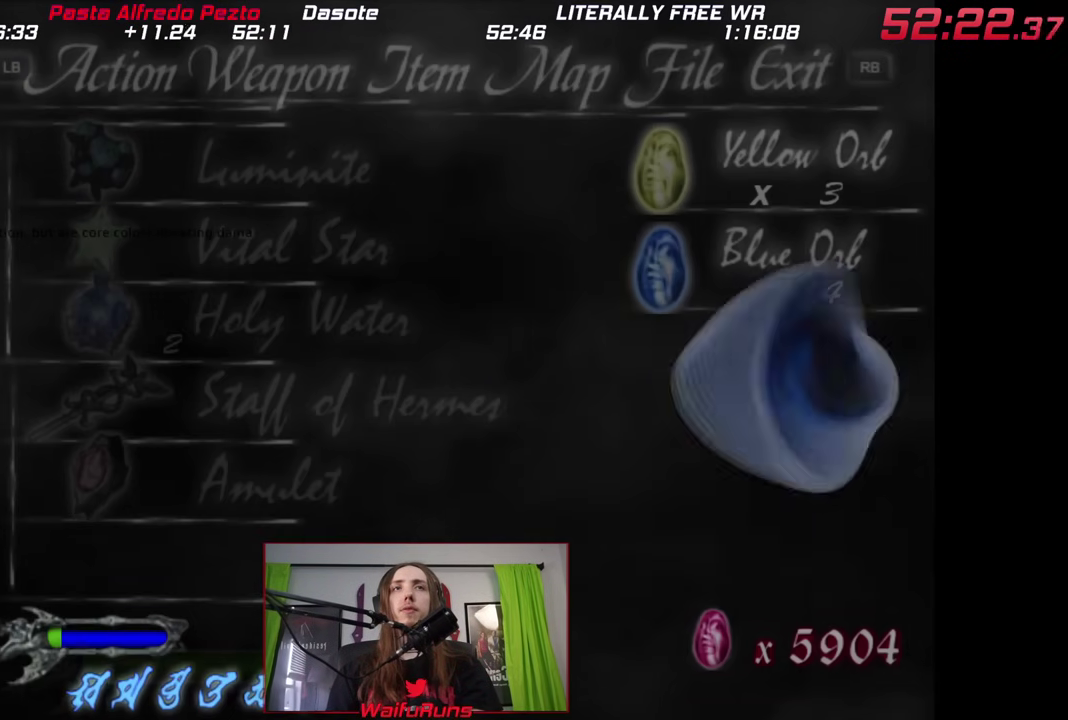
{"buttons": ["X"], "left_stick": "left", "right_stick": "center", "events": [[83, "X", "up"], [200, "left_stick", "left"], [500, "X", "down"]]}
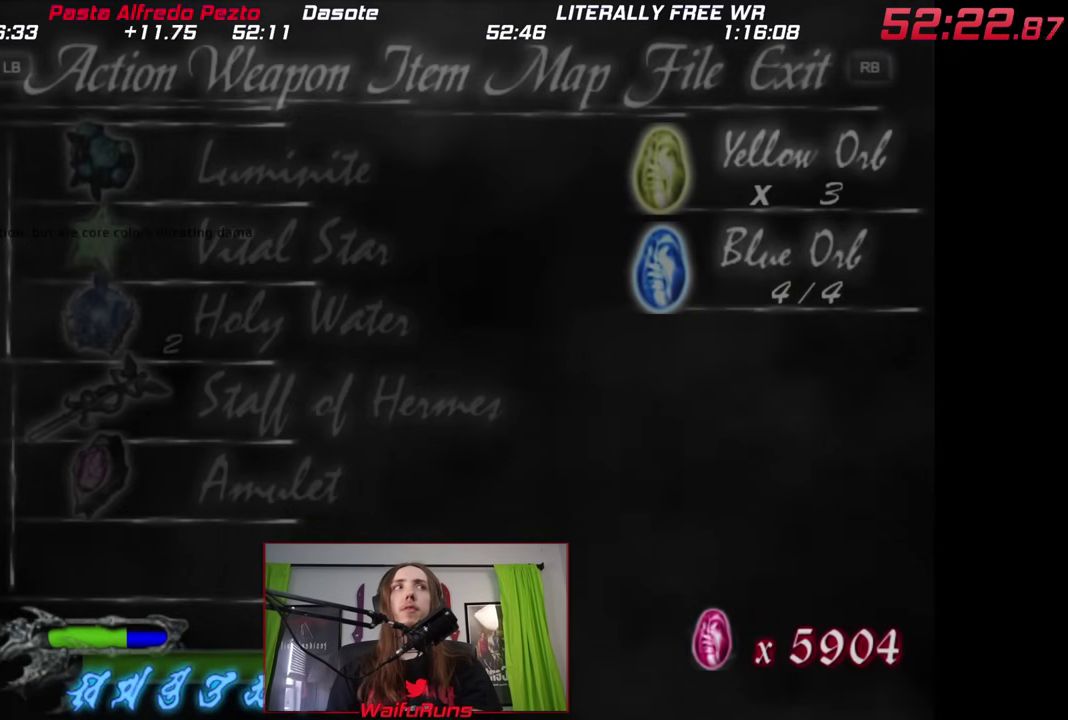
{"buttons": ["X"], "left_stick": "left", "right_stick": "center", "events": [[283, "X", "up"], [367, "X", "down"]]}
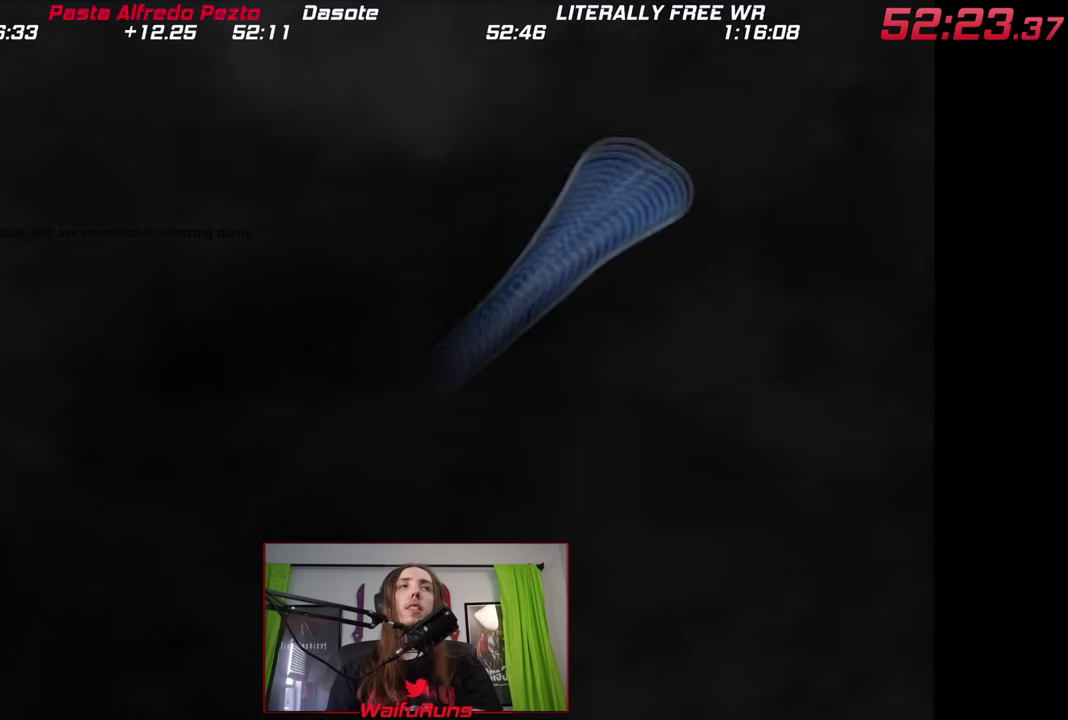
{"buttons": ["X"], "left_stick": "left", "right_stick": "center", "events": [[100, "X", "up"], [167, "X", "down"], [417, "X", "up"], [483, "X", "down"]]}
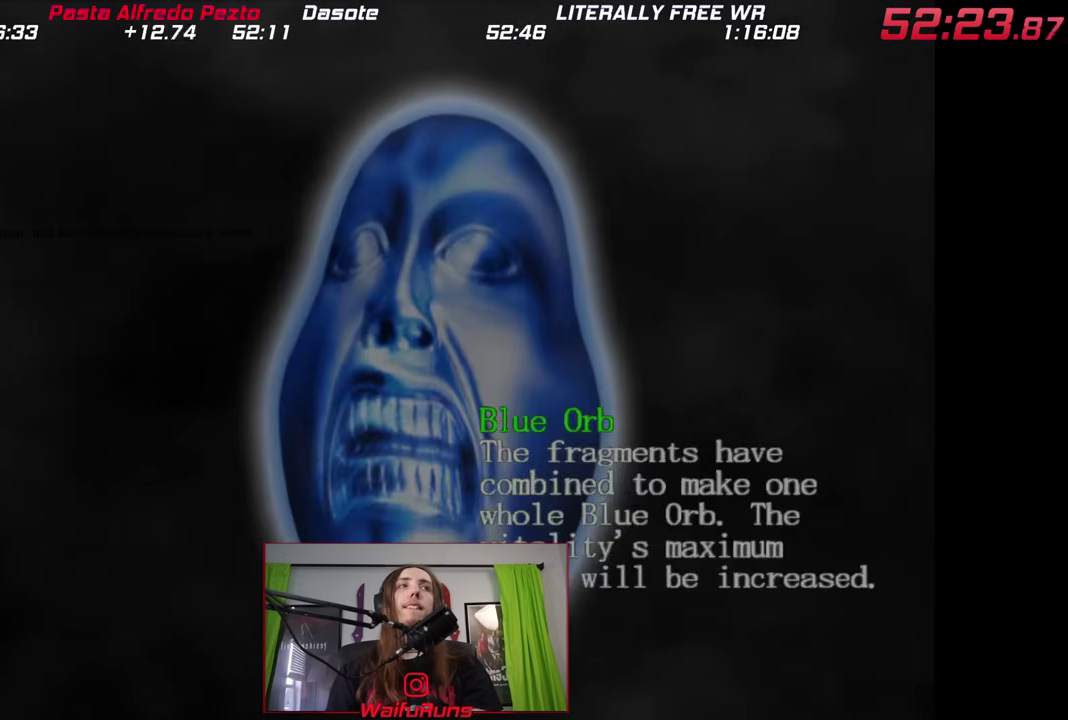
{"buttons": [], "left_stick": "left", "right_stick": "center", "events": [[233, "X", "up"]]}
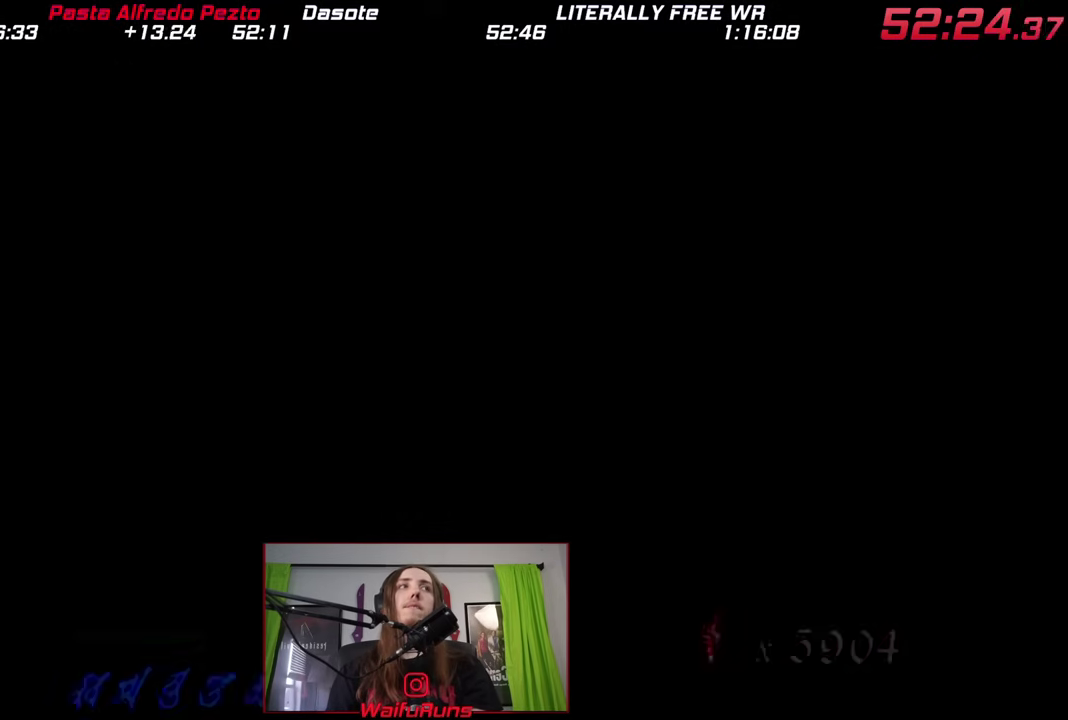
{"buttons": [], "left_stick": "left", "right_stick": "center", "events": [[367, "X", "down"], [450, "X", "up"]]}
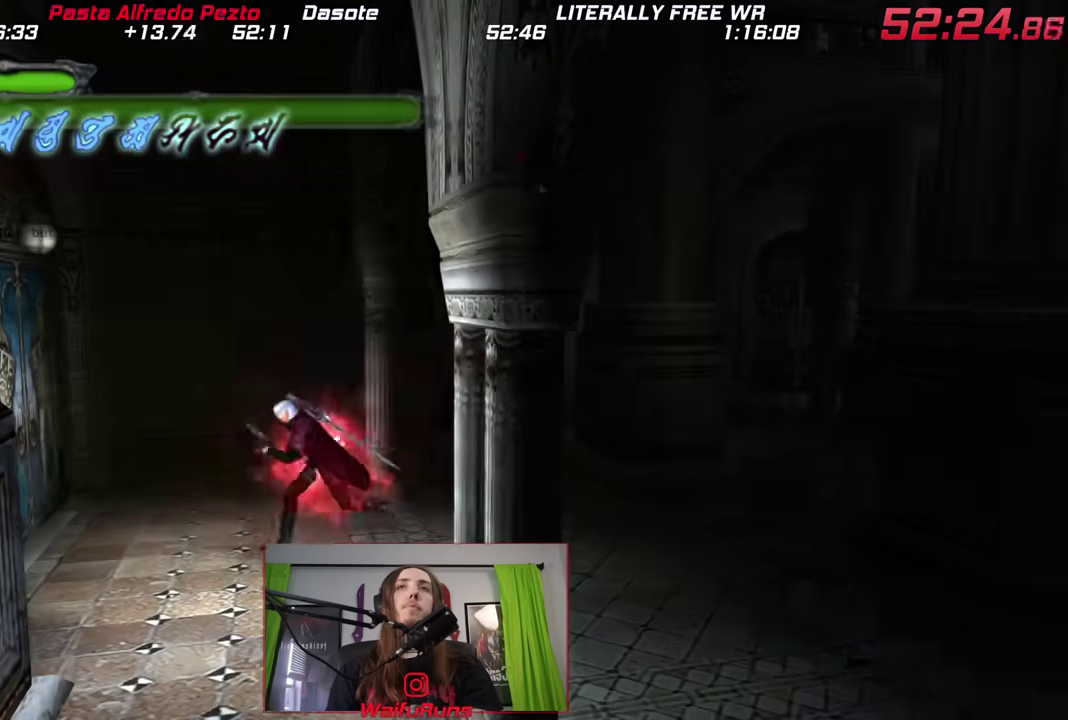
{"buttons": [], "left_stick": "center", "right_stick": "center", "events": [[383, "left_stick", "center"]]}
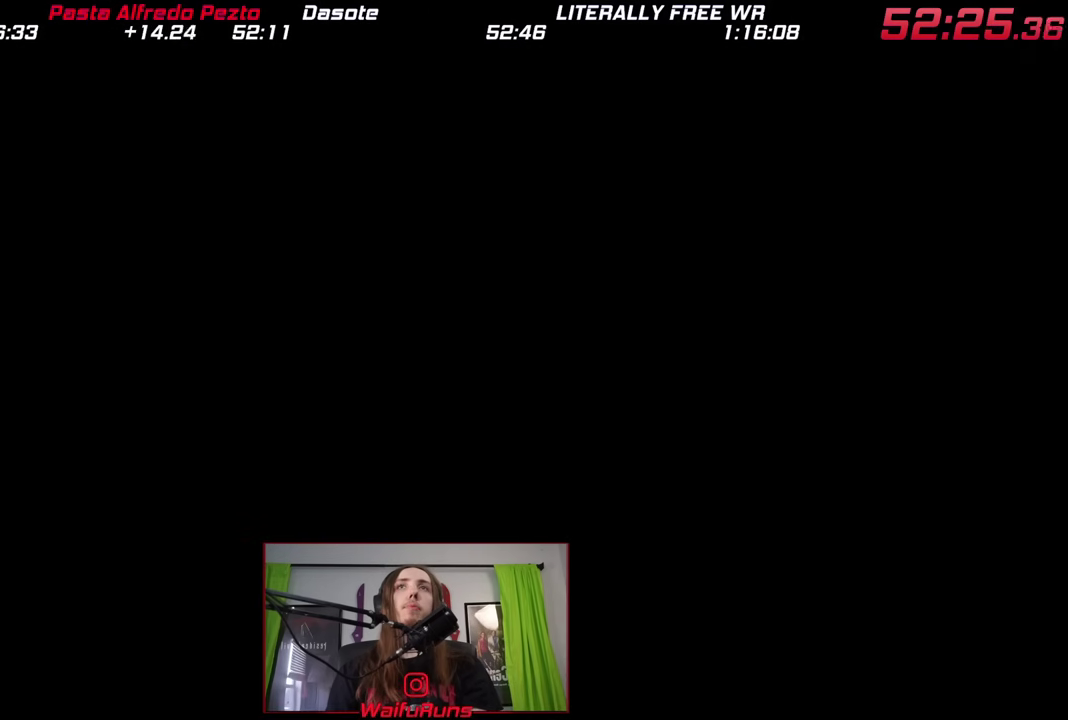
{"buttons": [], "left_stick": "center", "right_stick": "center", "events": []}
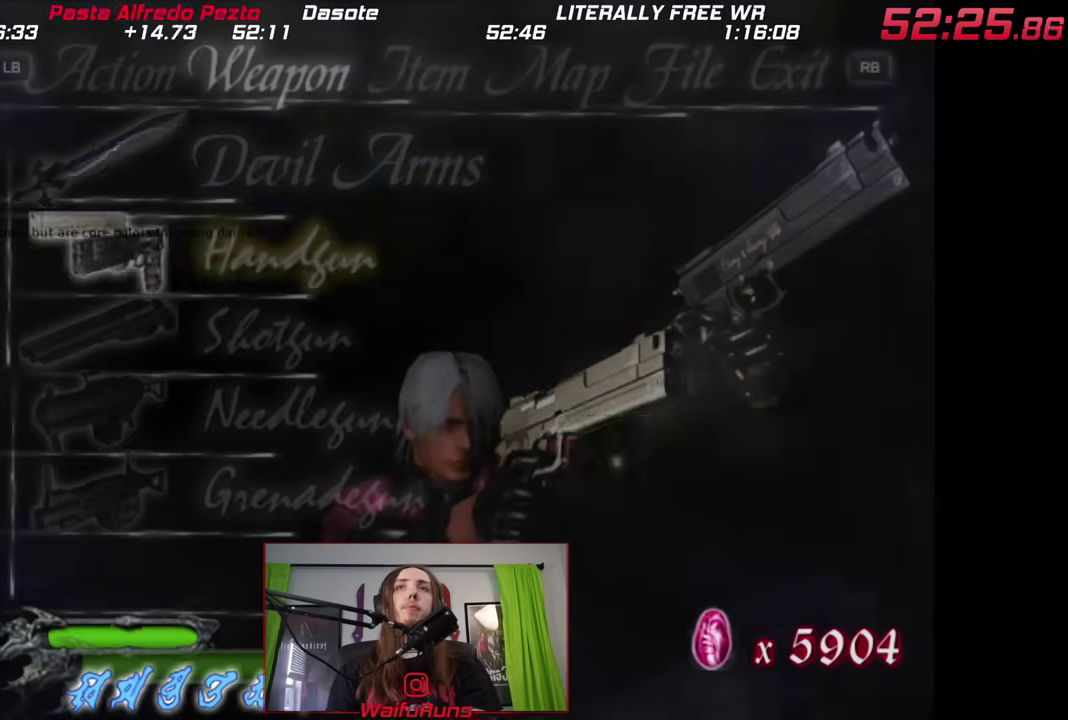
{"buttons": [], "left_stick": "center", "right_stick": "center", "events": []}
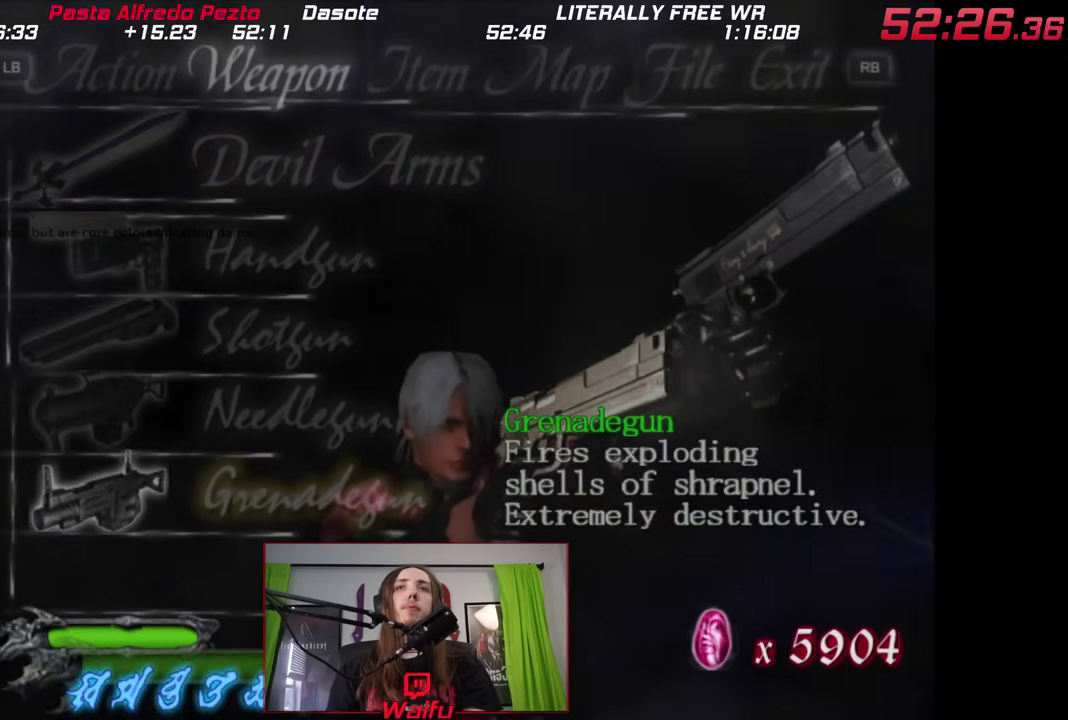
{"buttons": [], "left_stick": "center", "right_stick": "center", "events": []}
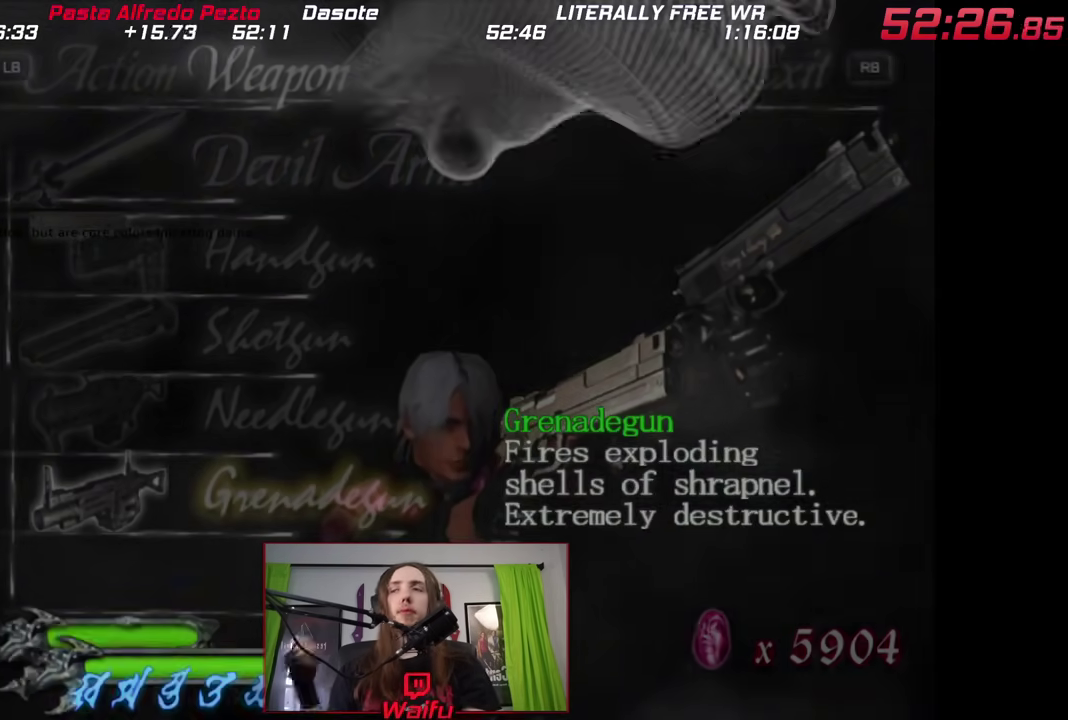
{"buttons": [], "left_stick": "center", "right_stick": "center", "events": []}
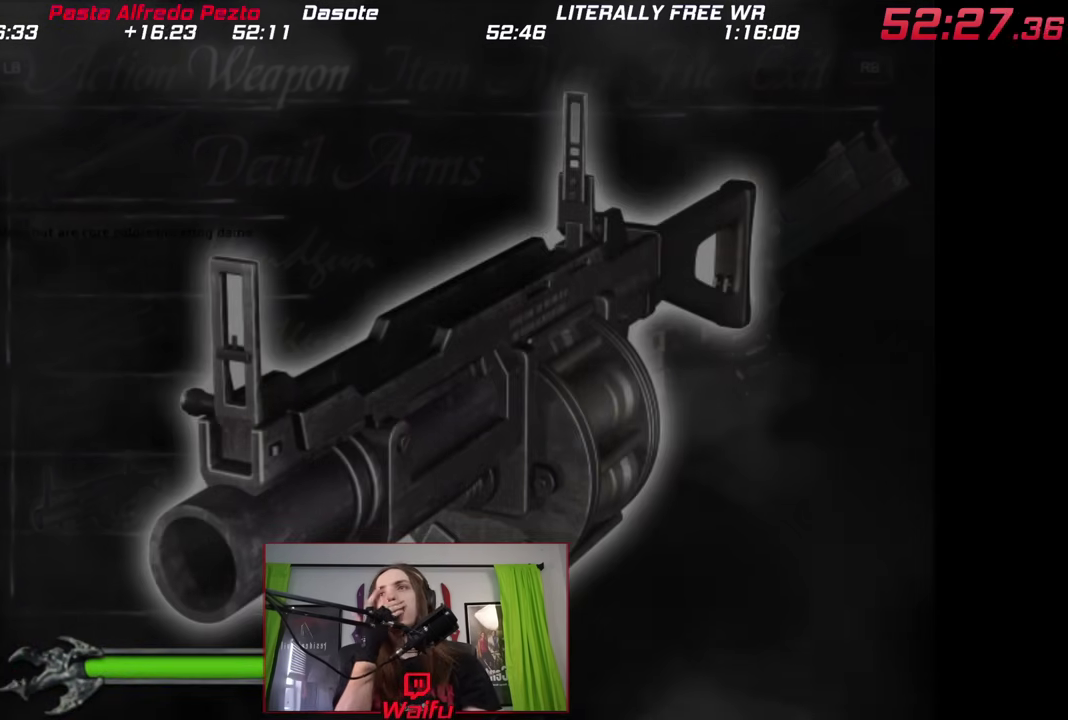
{"buttons": [], "left_stick": "center", "right_stick": "center", "events": []}
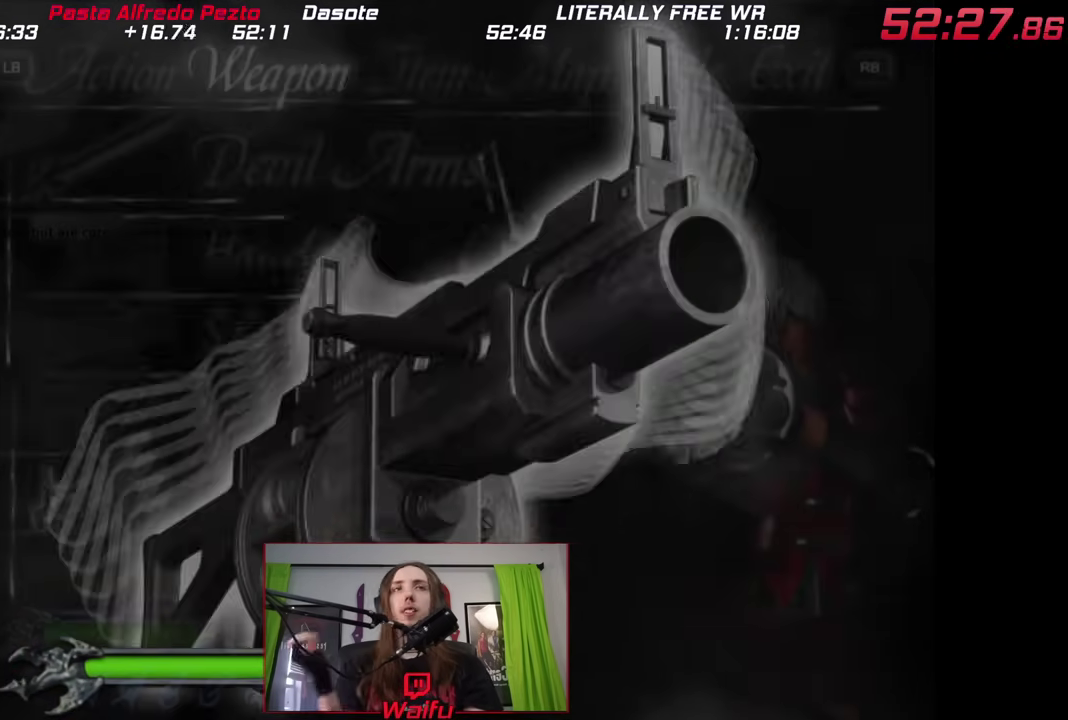
{"buttons": [], "left_stick": "center", "right_stick": "center", "events": []}
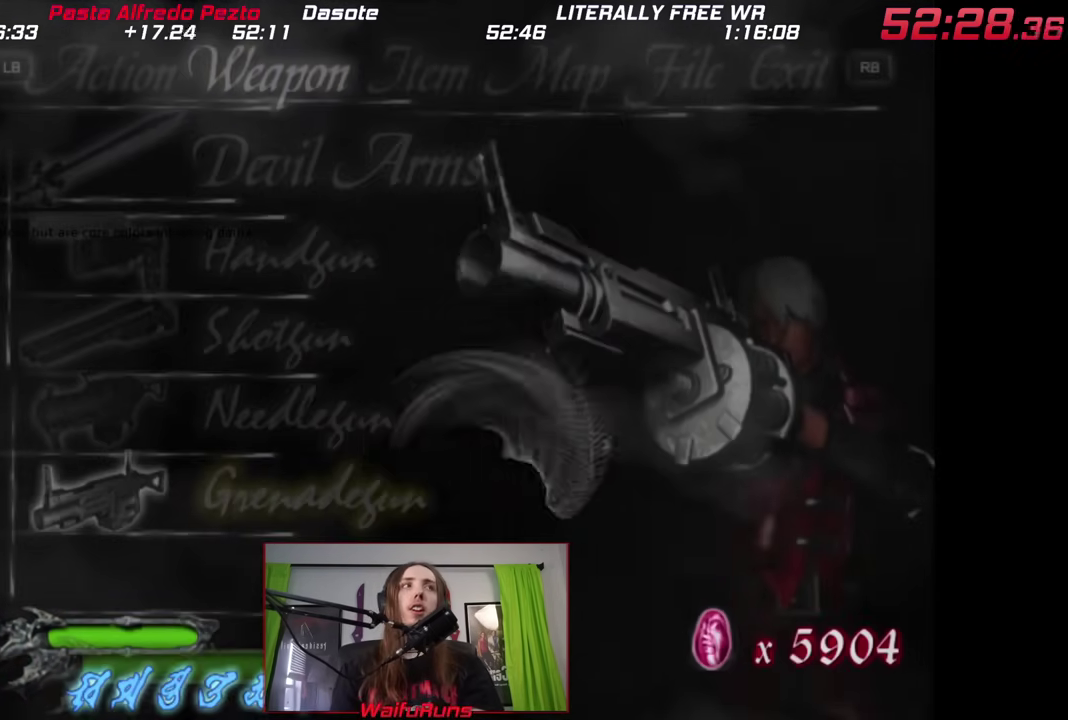
{"buttons": [], "left_stick": "center", "right_stick": "center", "events": []}
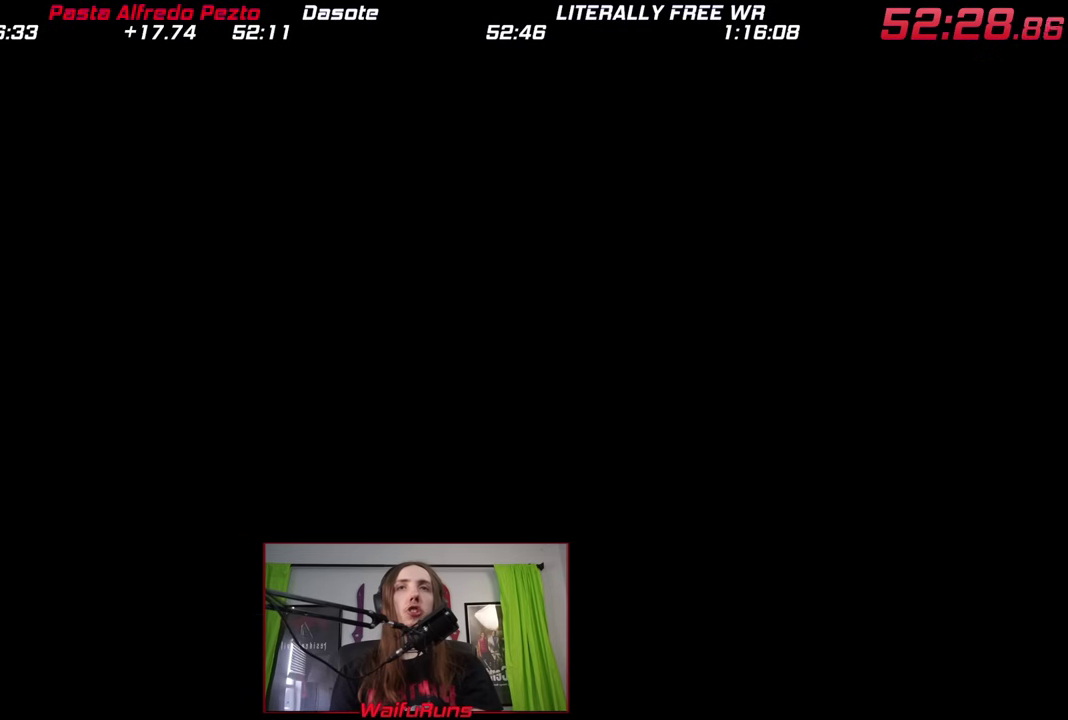
{"buttons": [], "left_stick": "left", "right_stick": "center", "events": [[33, "left_stick", "left"]]}
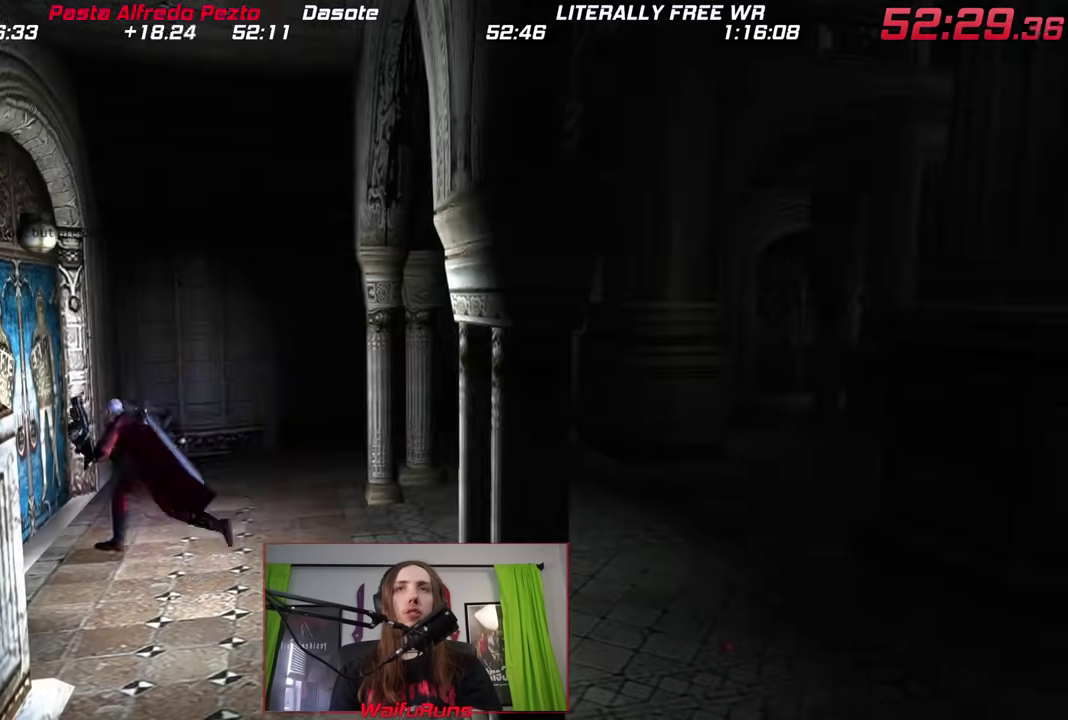
{"buttons": [], "left_stick": "center", "right_stick": "center", "events": [[250, "left_stick", "center"]]}
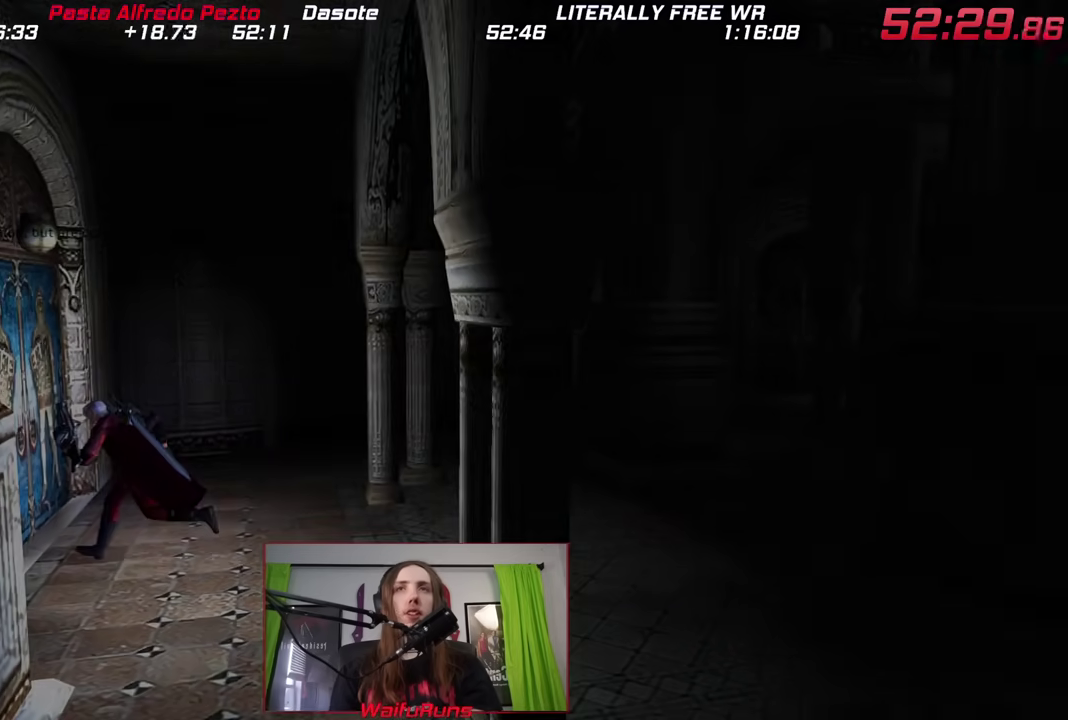
{"buttons": ["X"], "left_stick": "center", "right_stick": "center", "events": [[283, "X", "down"], [367, "X", "up"], [450, "X", "down"]]}
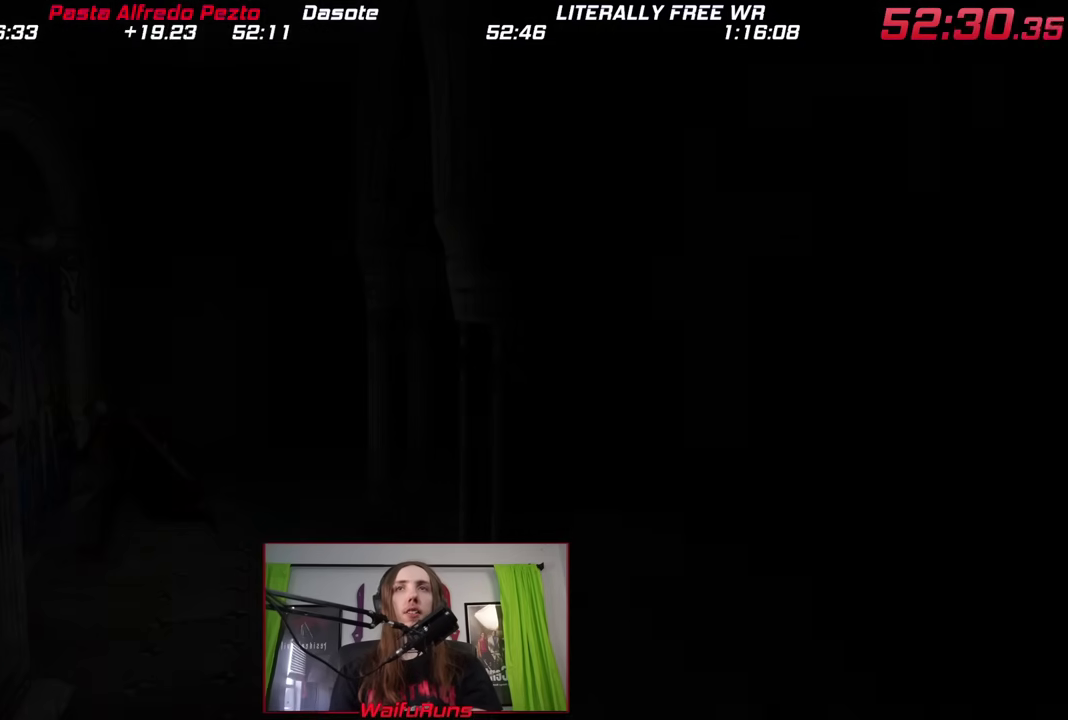
{"buttons": ["X"], "left_stick": "center", "right_stick": "center", "events": [[67, "X", "up"], [150, "X", "down"], [233, "X", "up"], [333, "X", "down"], [400, "X", "up"], [483, "X", "down"]]}
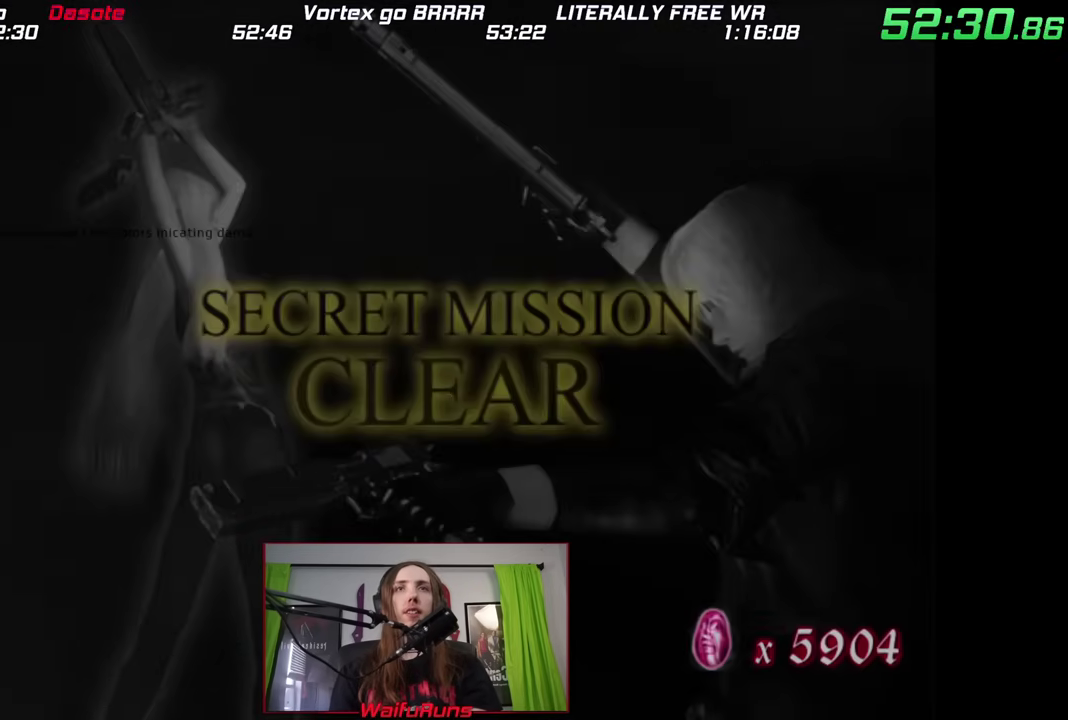
{"buttons": [], "left_stick": "center", "right_stick": "center", "events": [[67, "X", "up"], [133, "X", "down"], [200, "X", "up"], [283, "X", "down"], [367, "X", "up"]]}
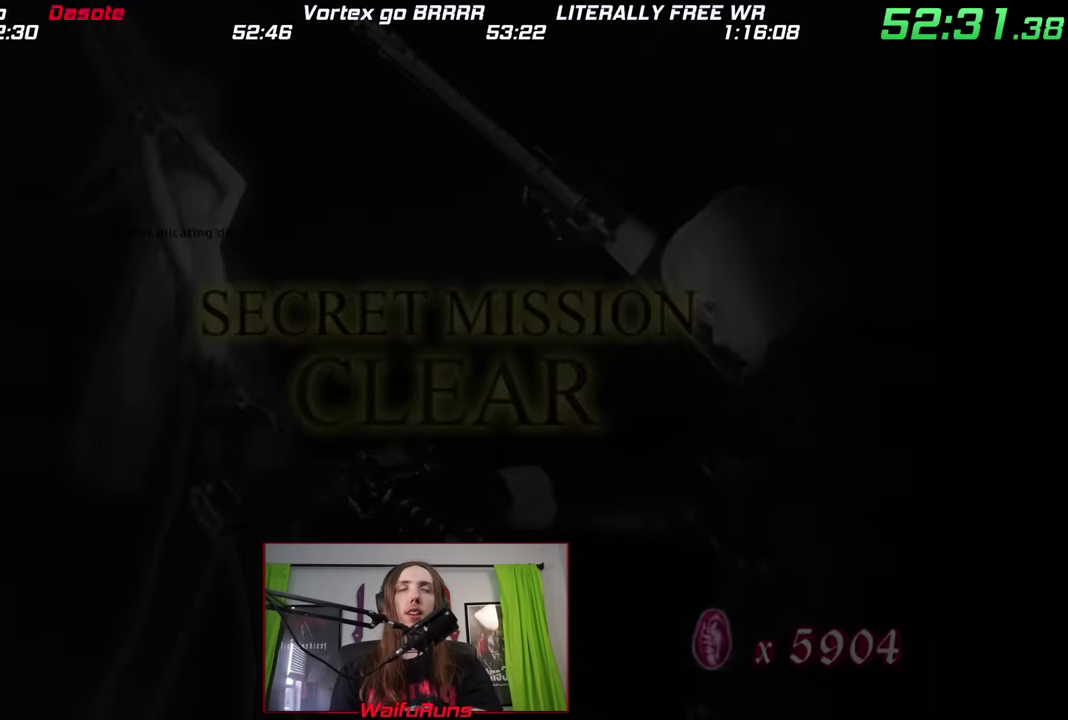
{"buttons": [], "left_stick": "center", "right_stick": "center", "events": []}
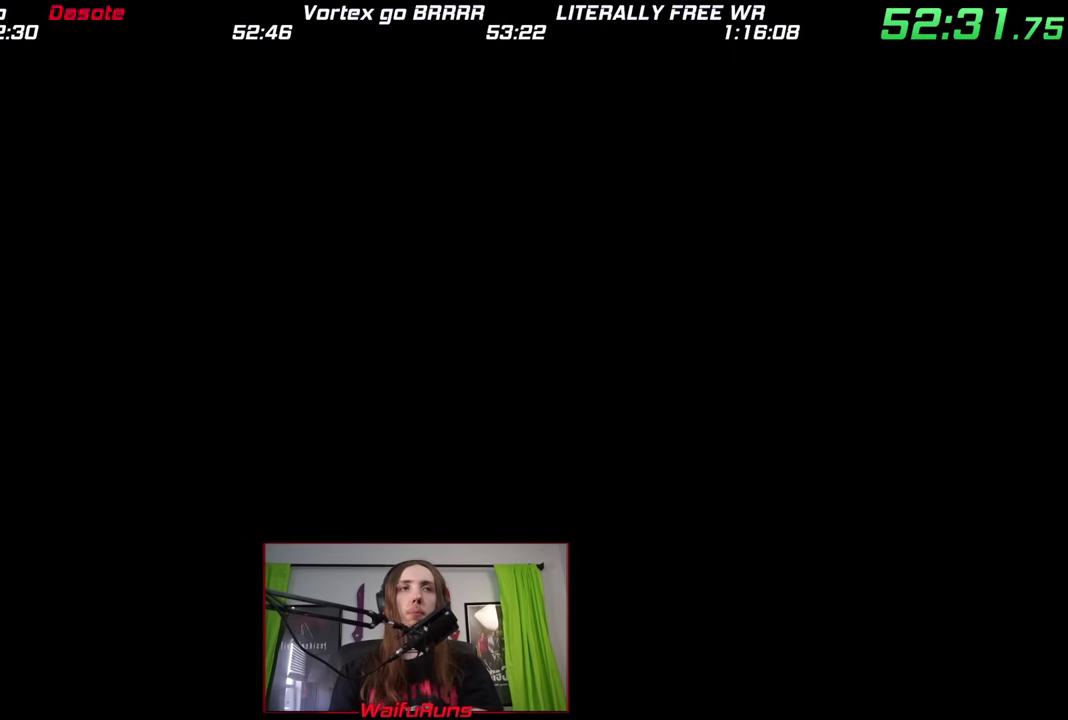
{"buttons": [], "left_stick": "center", "right_stick": "center", "events": []}
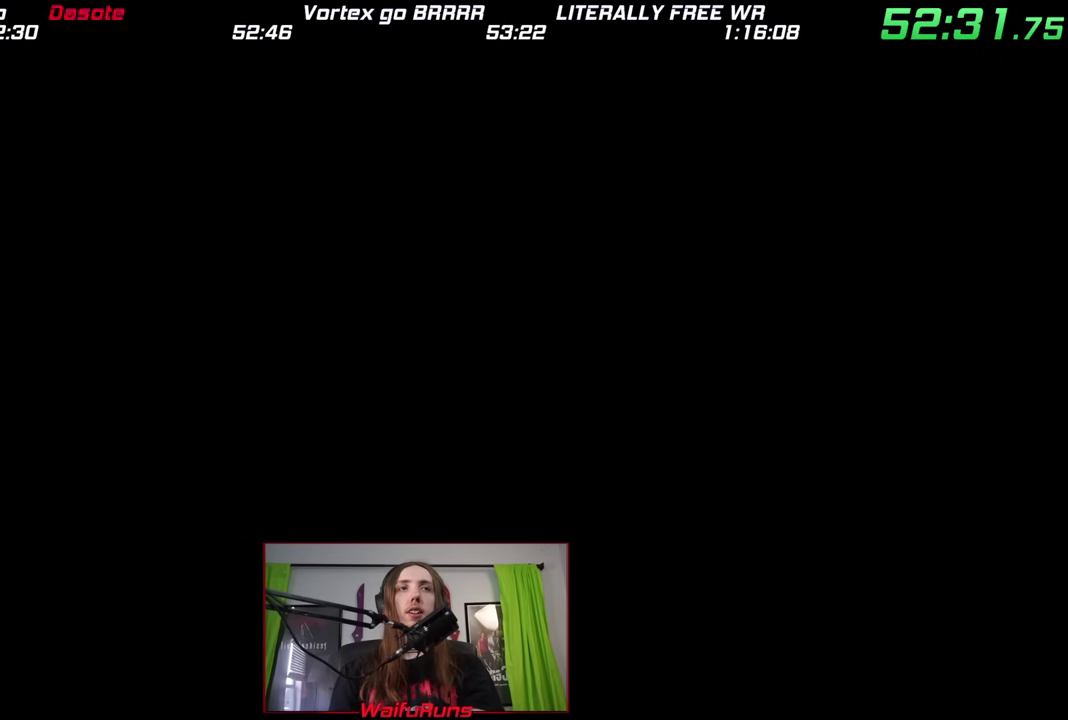
{"buttons": [], "left_stick": "center", "right_stick": "center", "events": []}
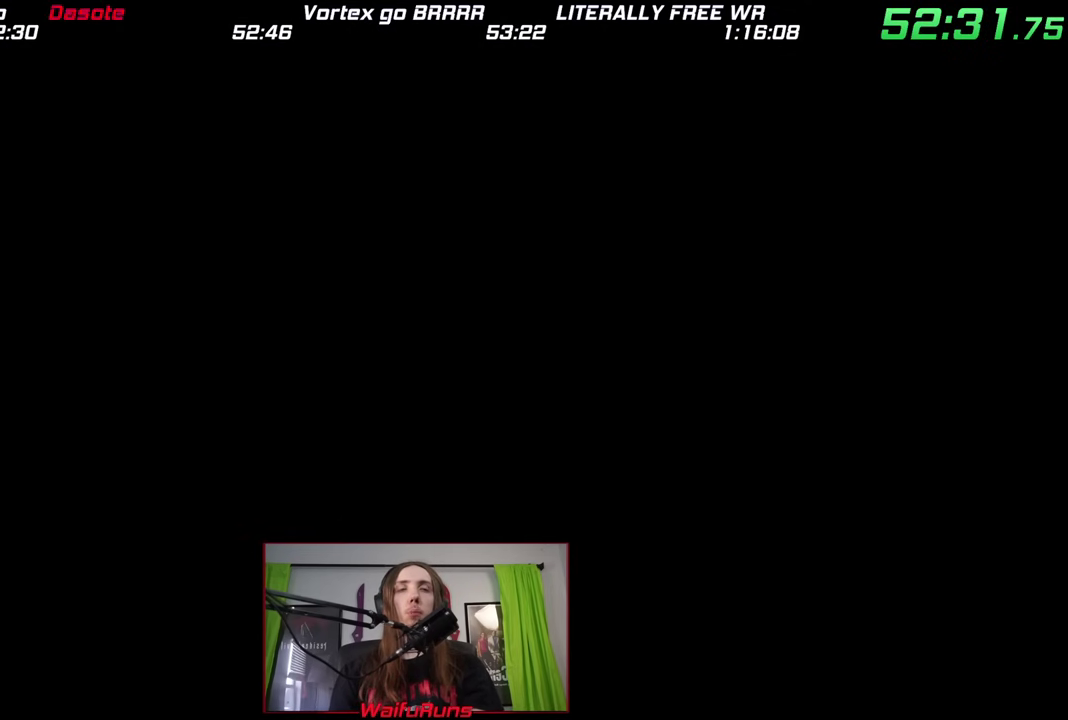
{"buttons": [], "left_stick": "center", "right_stick": "center", "events": []}
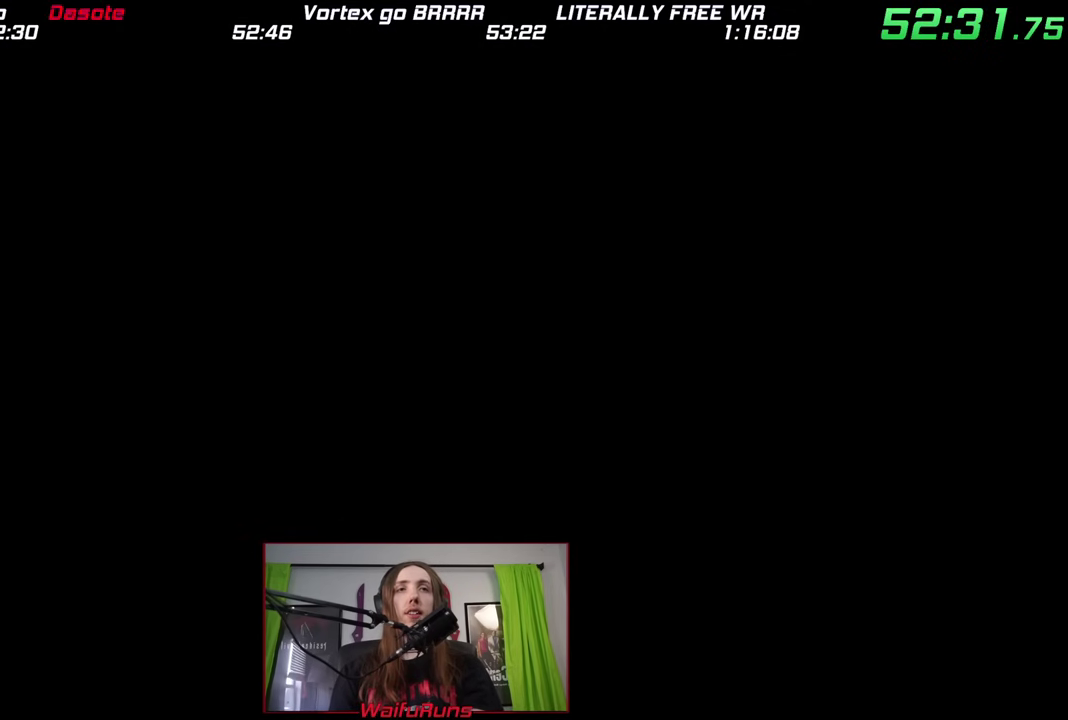
{"buttons": [], "left_stick": "center", "right_stick": "center", "events": []}